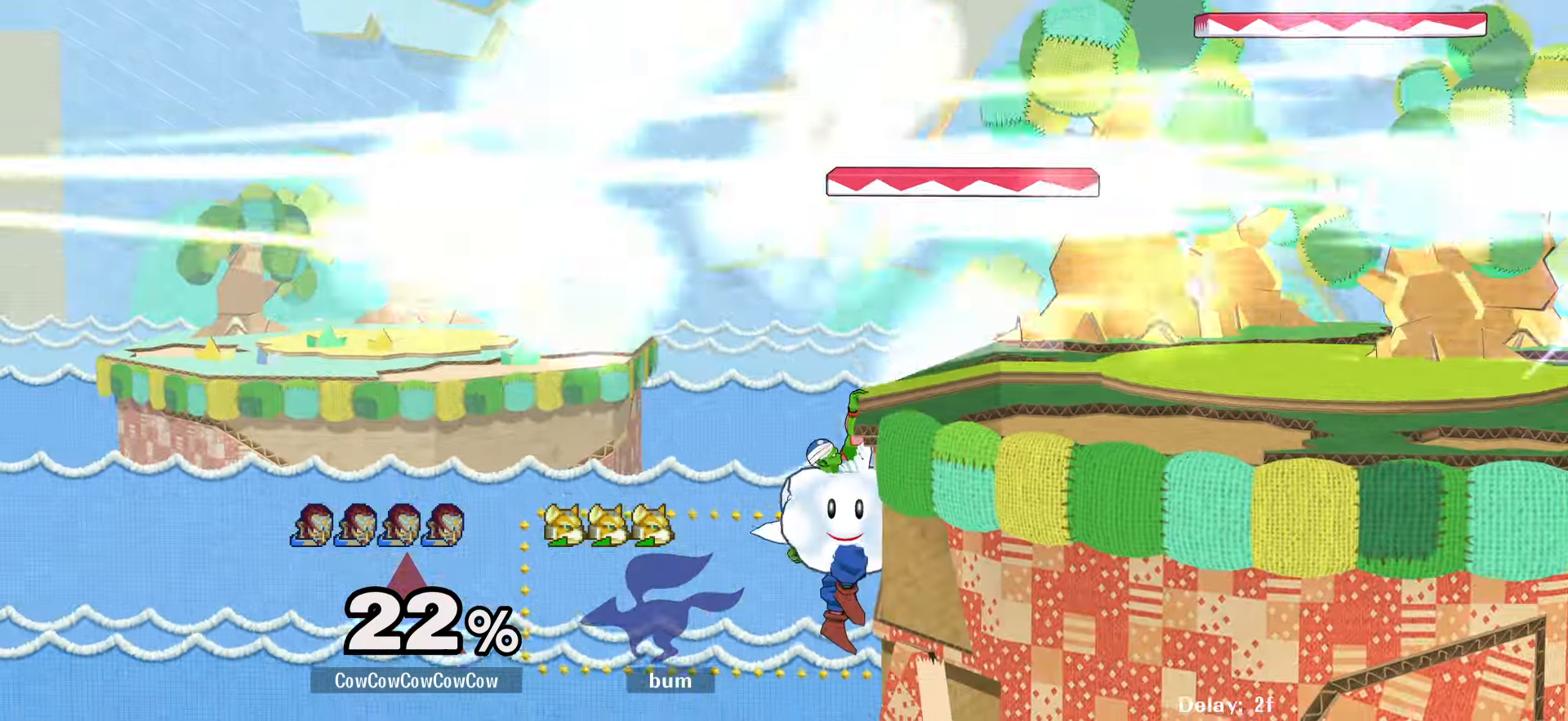
Gameplay with a controller (arcade stick); each line is a JSON object with the inputs held at the frame after it. "events" lists button and stick changes between this image and that frame as [ms after this image, input, new state], when the widget could be followed in between. Not read: L3 R3 other_buttons.
{"buttons": [], "events": [[67, "DPAD_LEFT", "down"], [100, "DPAD_RIGHT", "down"], [133, "Y", "down"], [167, "DPAD_LEFT", "up"], [400, "R1", "down"], [483, "DPAD_RIGHT", "up"], [500, "R1", "up"], [500, "Y", "up"]]}
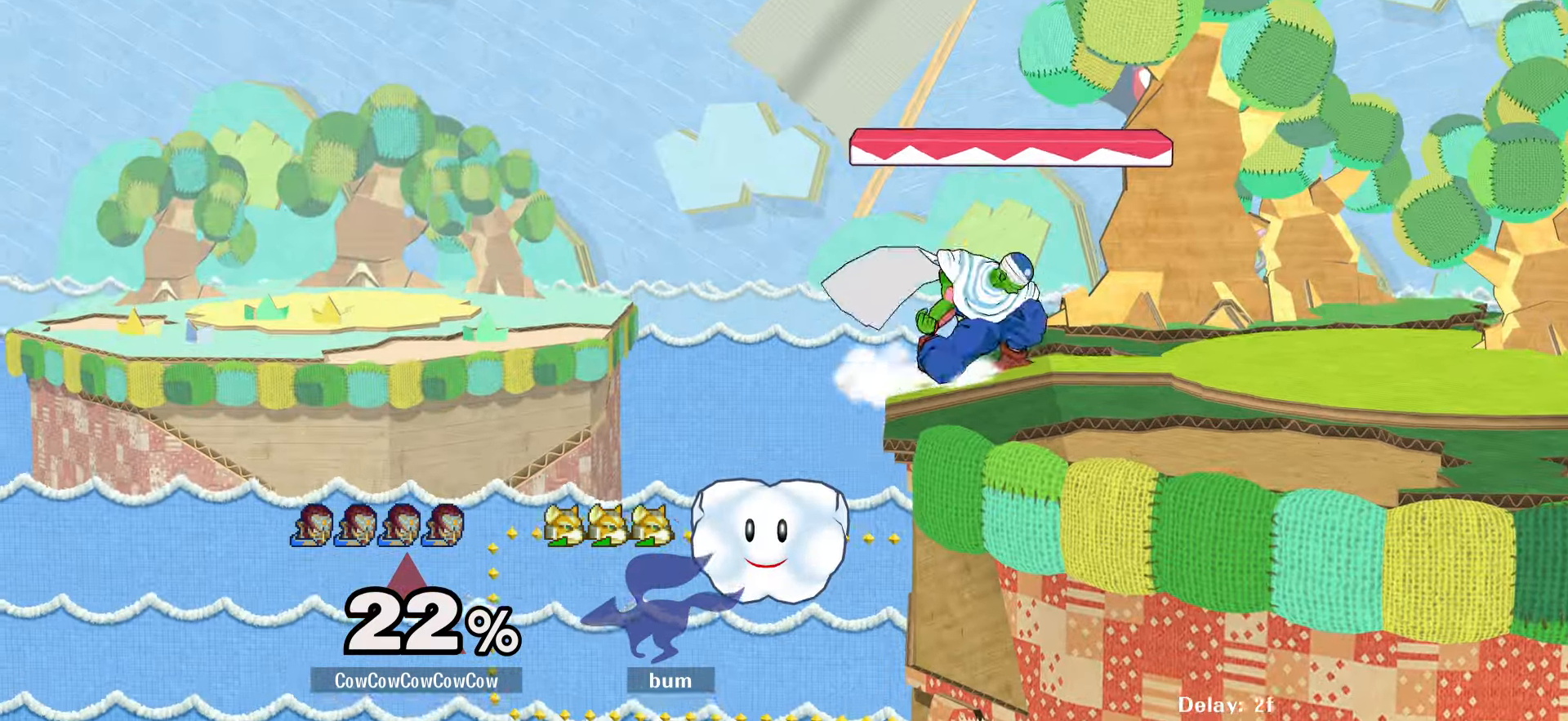
{"buttons": ["DPAD_RIGHT"], "events": [[50, "DPAD_RIGHT", "down"], [133, "Y", "down"], [150, "DPAD_DOWN", "down"], [233, "R1", "down"], [283, "DPAD_DOWN", "up"], [317, "DPAD_RIGHT", "up"], [350, "R1", "up"], [367, "Y", "up"], [383, "DPAD_RIGHT", "down"]]}
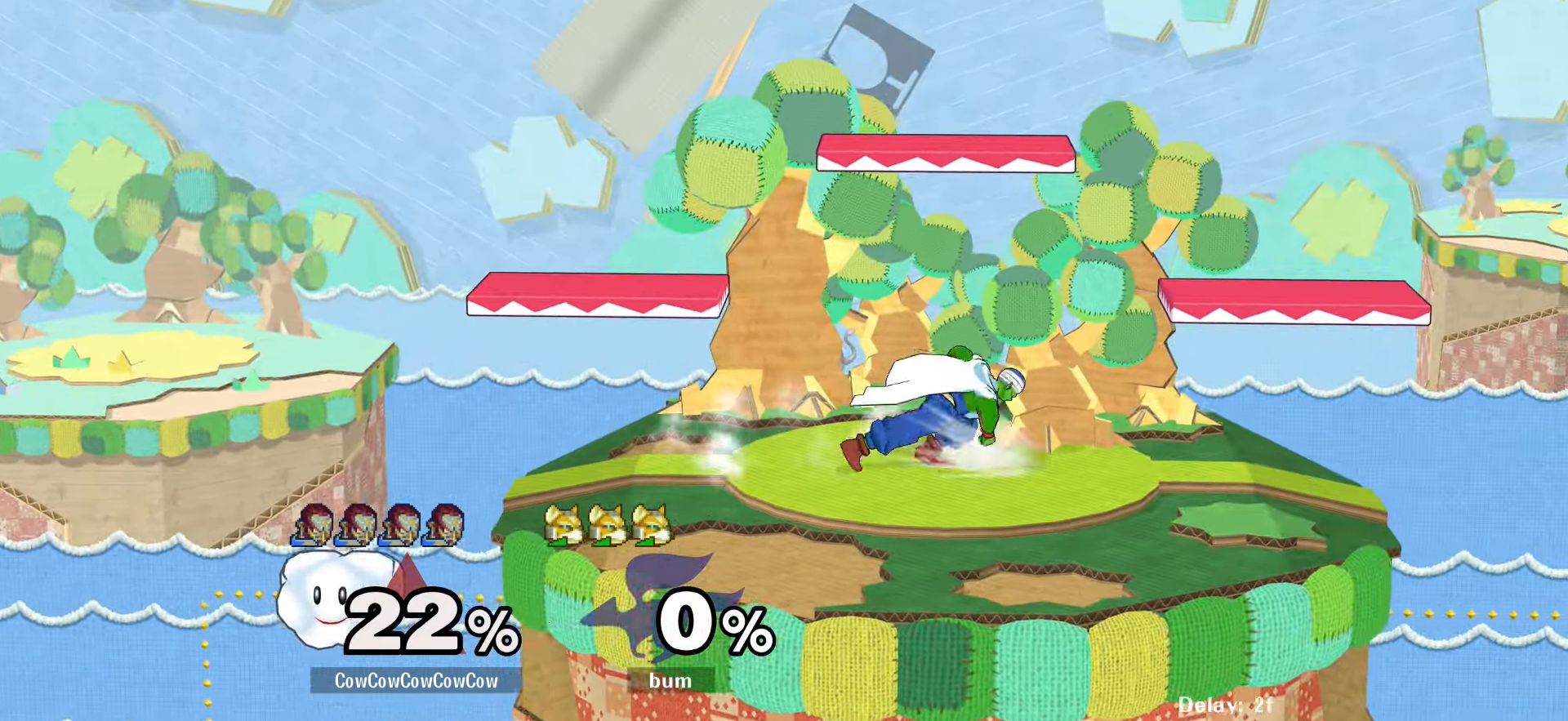
{"buttons": ["Y", "DPAD_RIGHT"], "events": [[17, "DPAD_RIGHT", "up"], [83, "DPAD_RIGHT", "down"], [500, "Y", "down"]]}
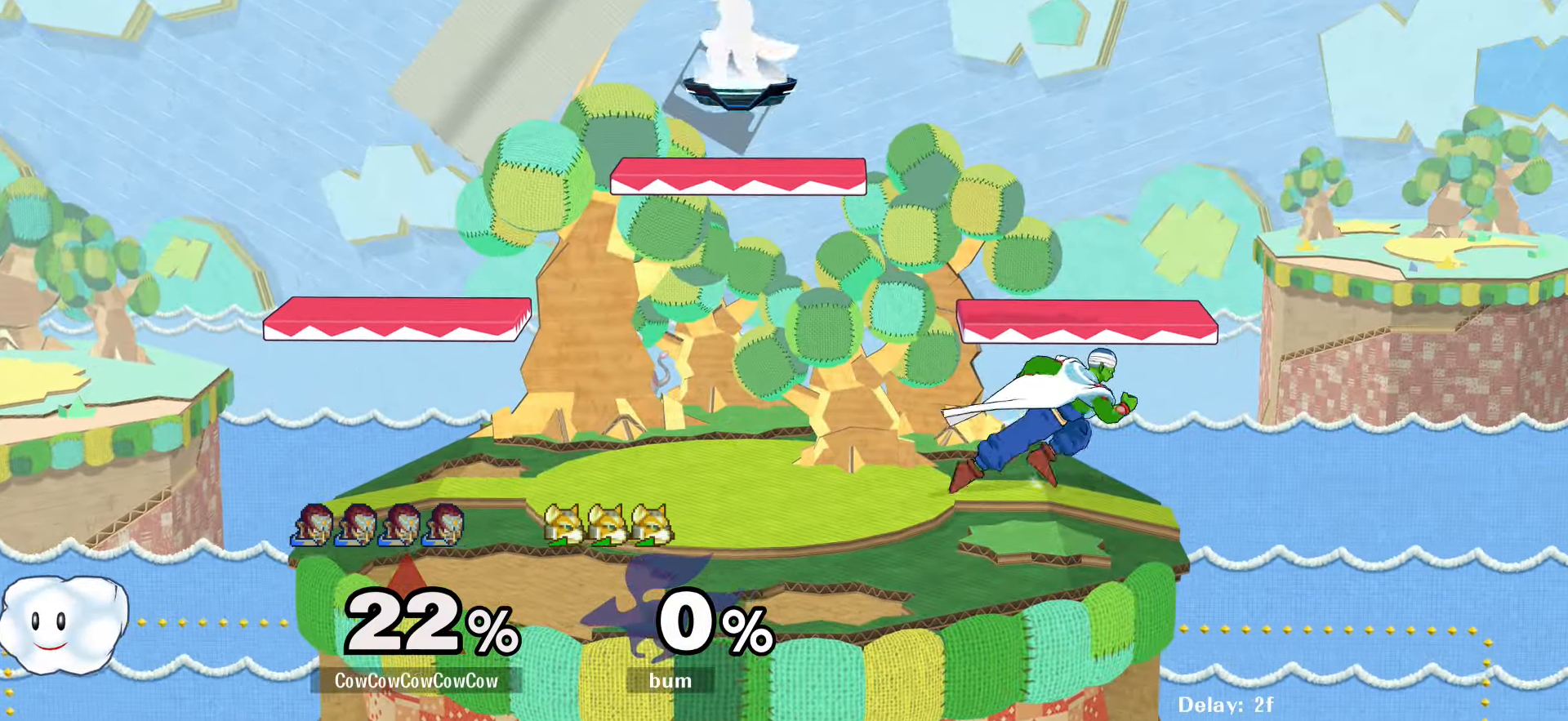
{"buttons": ["DPAD_RIGHT"], "events": [[67, "DPAD_RIGHT", "up"], [100, "Y", "up"], [117, "DPAD_LEFT", "down"], [150, "Y", "down"], [267, "DPAD_DOWN", "down"], [350, "DPAD_LEFT", "up"], [350, "R1", "down"], [417, "DPAD_DOWN", "up"], [433, "Y", "up"], [450, "R1", "up"], [483, "DPAD_RIGHT", "down"]]}
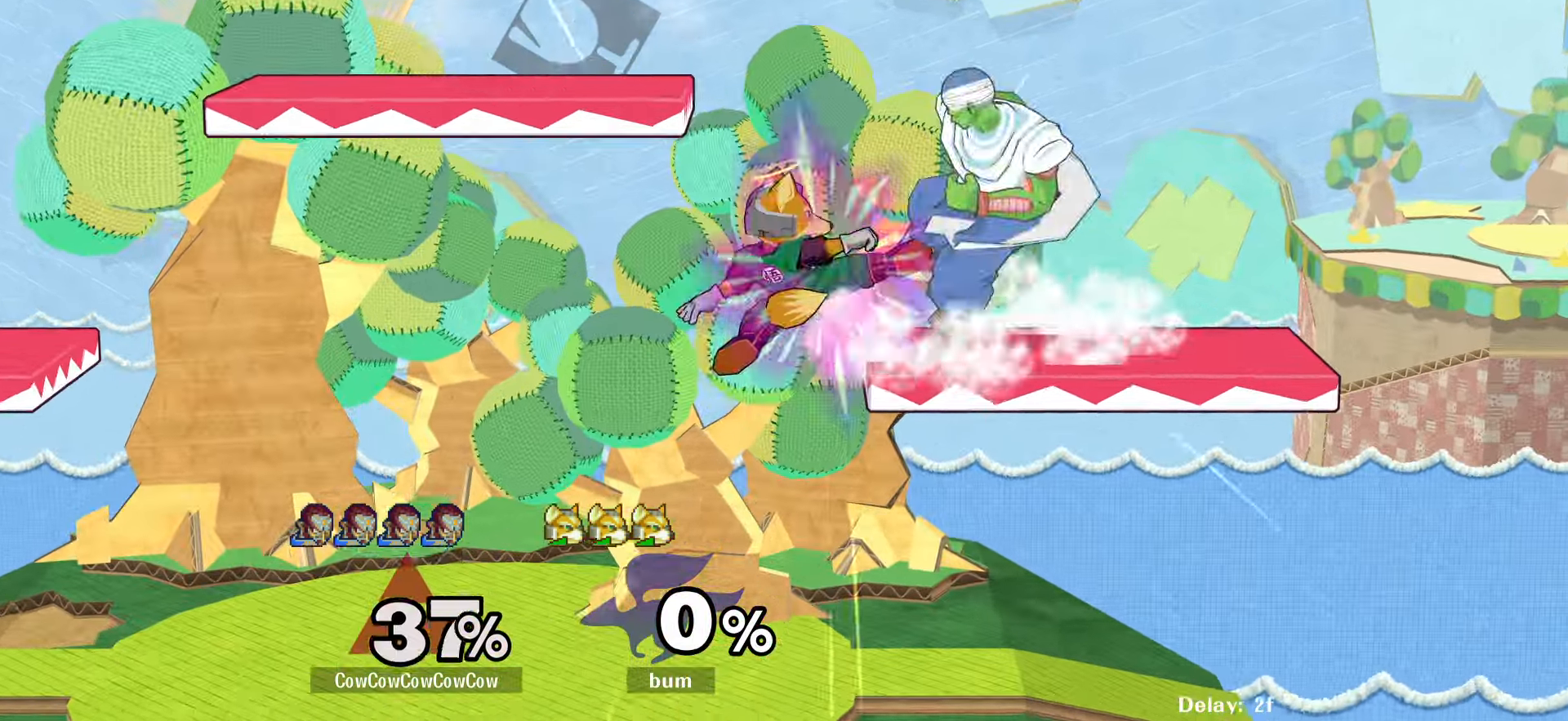
{"buttons": ["DPAD_DOWN", "DPAD_LEFT"], "events": [[50, "Y", "down"], [83, "DPAD_LEFT", "down"], [100, "DPAD_RIGHT", "up"], [133, "Y", "up"], [417, "DPAD_DOWN", "down"]]}
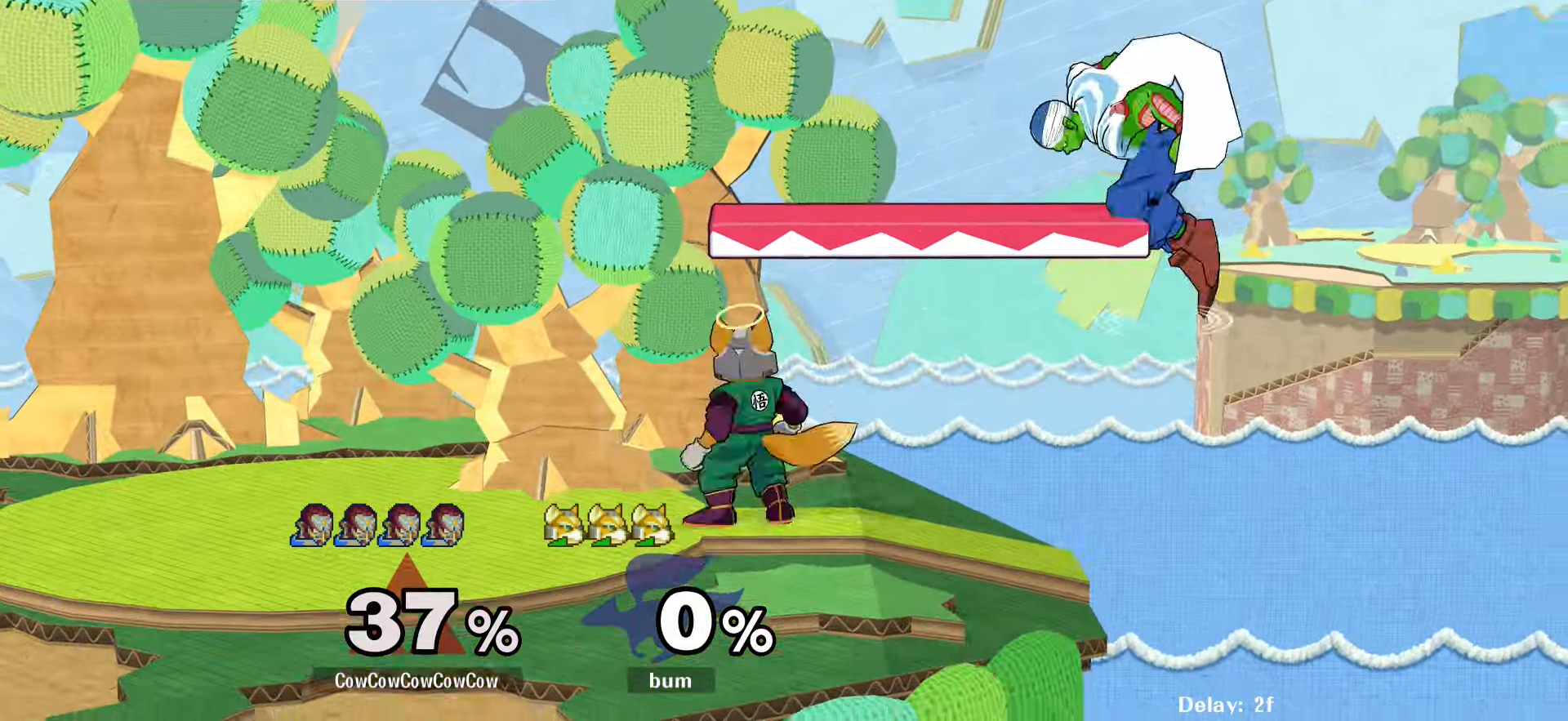
{"buttons": ["DPAD_RIGHT"], "events": [[17, "DPAD_DOWN", "up"], [67, "DPAD_LEFT", "up"], [450, "DPAD_RIGHT", "down"]]}
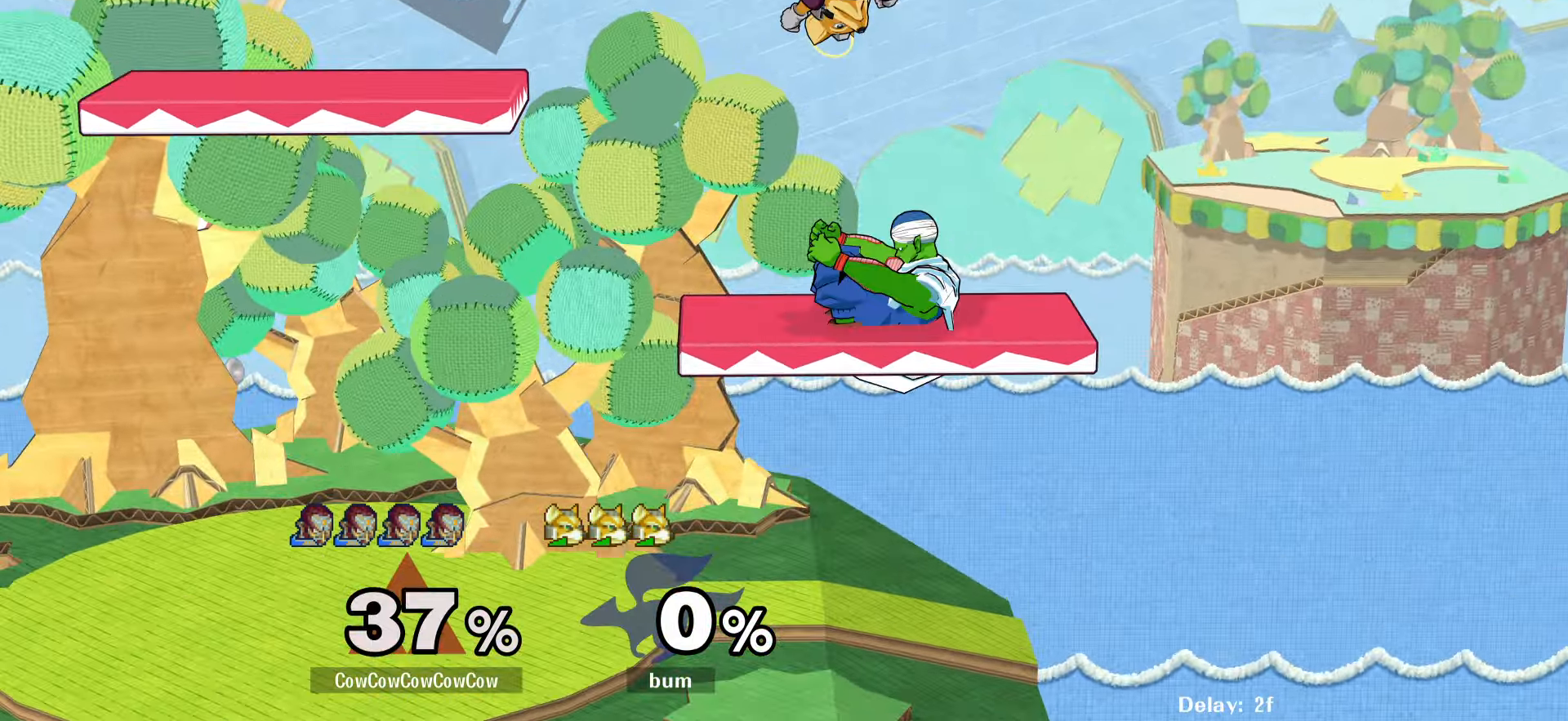
{"buttons": ["DPAD_LEFT", "C_UP"], "events": [[50, "DPAD_RIGHT", "up"], [83, "DPAD_LEFT", "down"], [183, "L1", "down"], [350, "DPAD_DOWN", "down"], [417, "C_UP", "down"], [450, "DPAD_DOWN", "up"], [450, "L1", "up"]]}
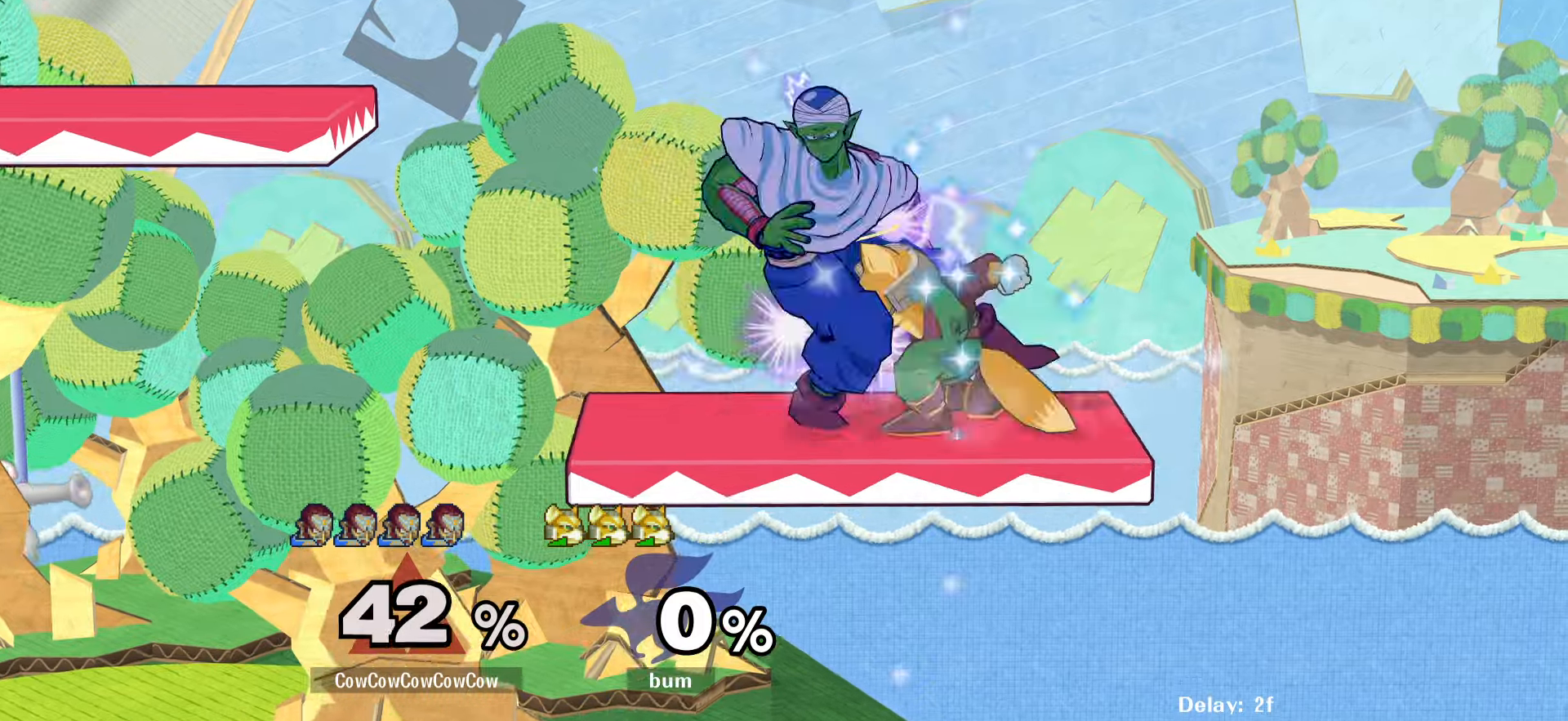
{"buttons": [], "events": [[50, "C_UP", "up"], [84, "DPAD_DOWN", "down"], [84, "Z", "down"], [150, "Z", "up"], [200, "DPAD_DOWN", "up"], [250, "DPAD_LEFT", "up"]]}
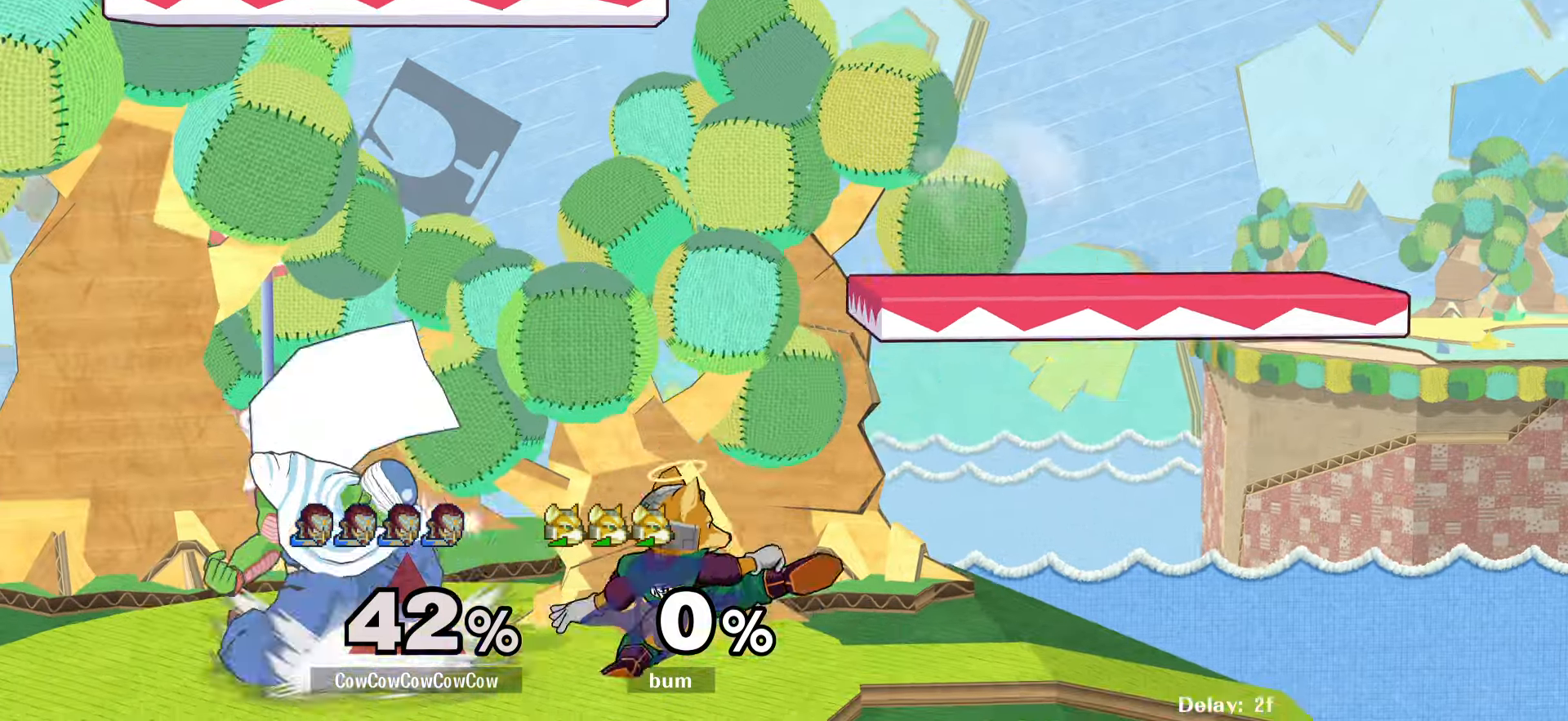
{"buttons": ["DPAD_RIGHT"], "events": [[134, "A", "down"], [217, "A", "up"], [300, "A", "down"], [367, "A", "up"], [484, "DPAD_RIGHT", "down"]]}
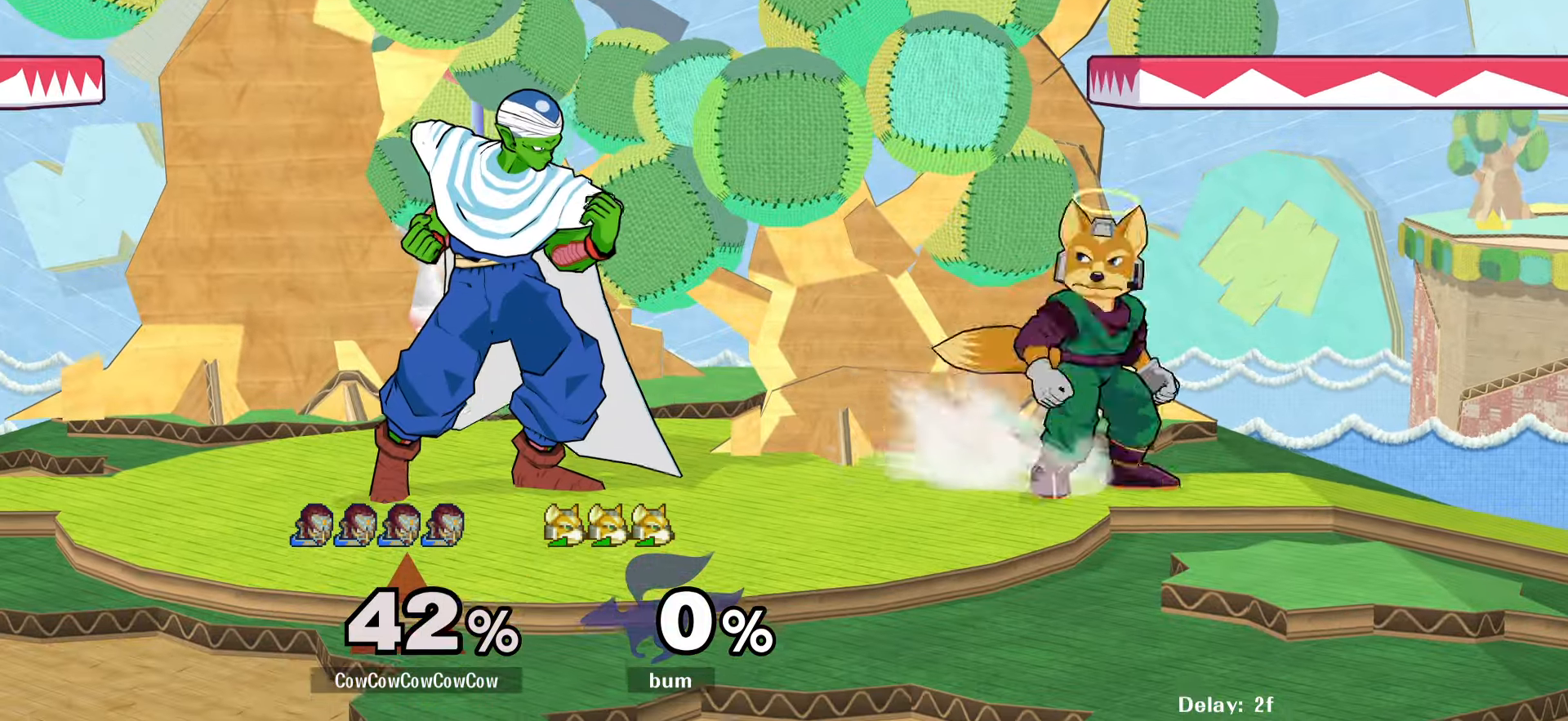
{"buttons": [], "events": [[34, "A", "down"], [84, "A", "up"], [100, "DPAD_RIGHT", "up"]]}
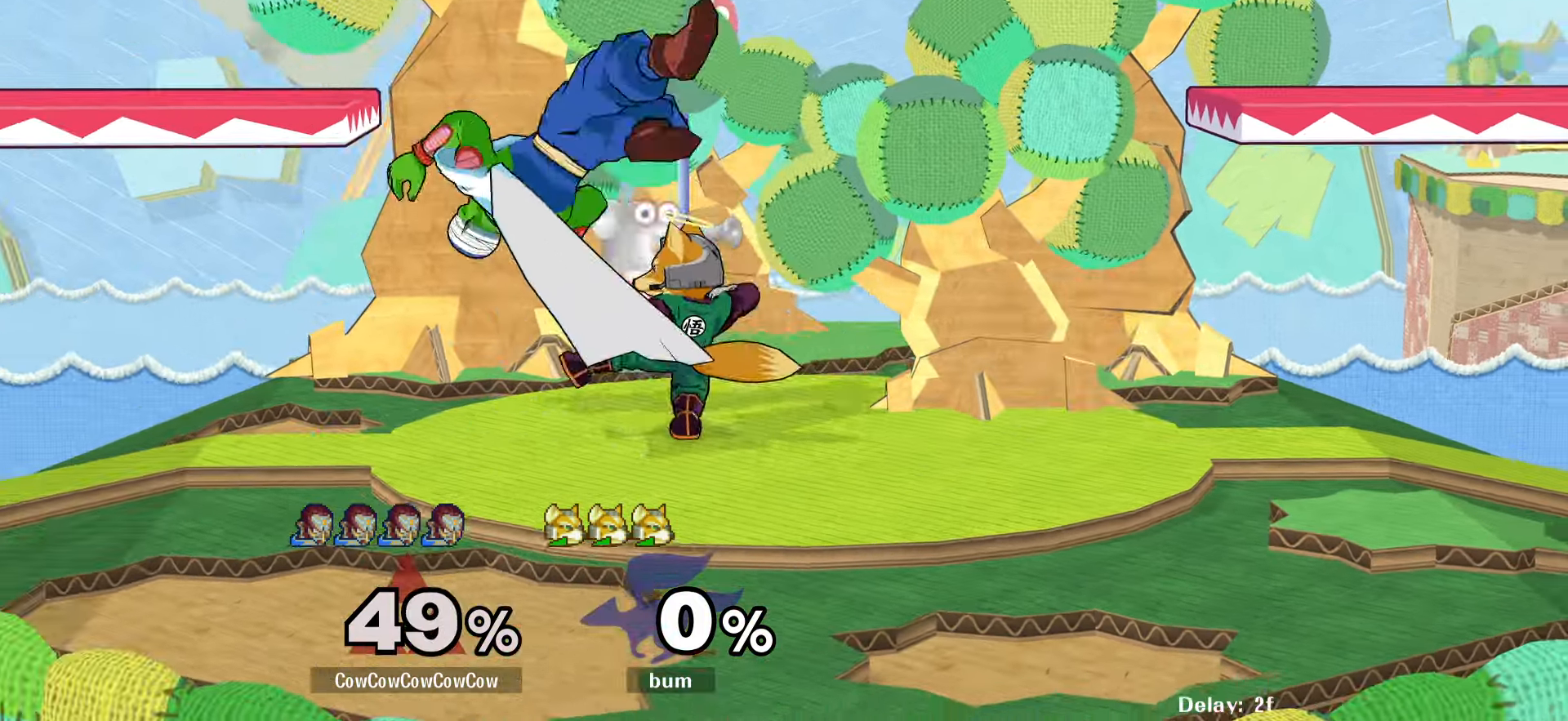
{"buttons": ["DPAD_DOWN", "DPAD_RIGHT"], "events": [[150, "DPAD_UP", "down"], [234, "DPAD_UP", "up"], [267, "DPAD_RIGHT", "down"], [317, "C_DOWN", "down"], [484, "DPAD_DOWN", "down"], [500, "C_DOWN", "up"]]}
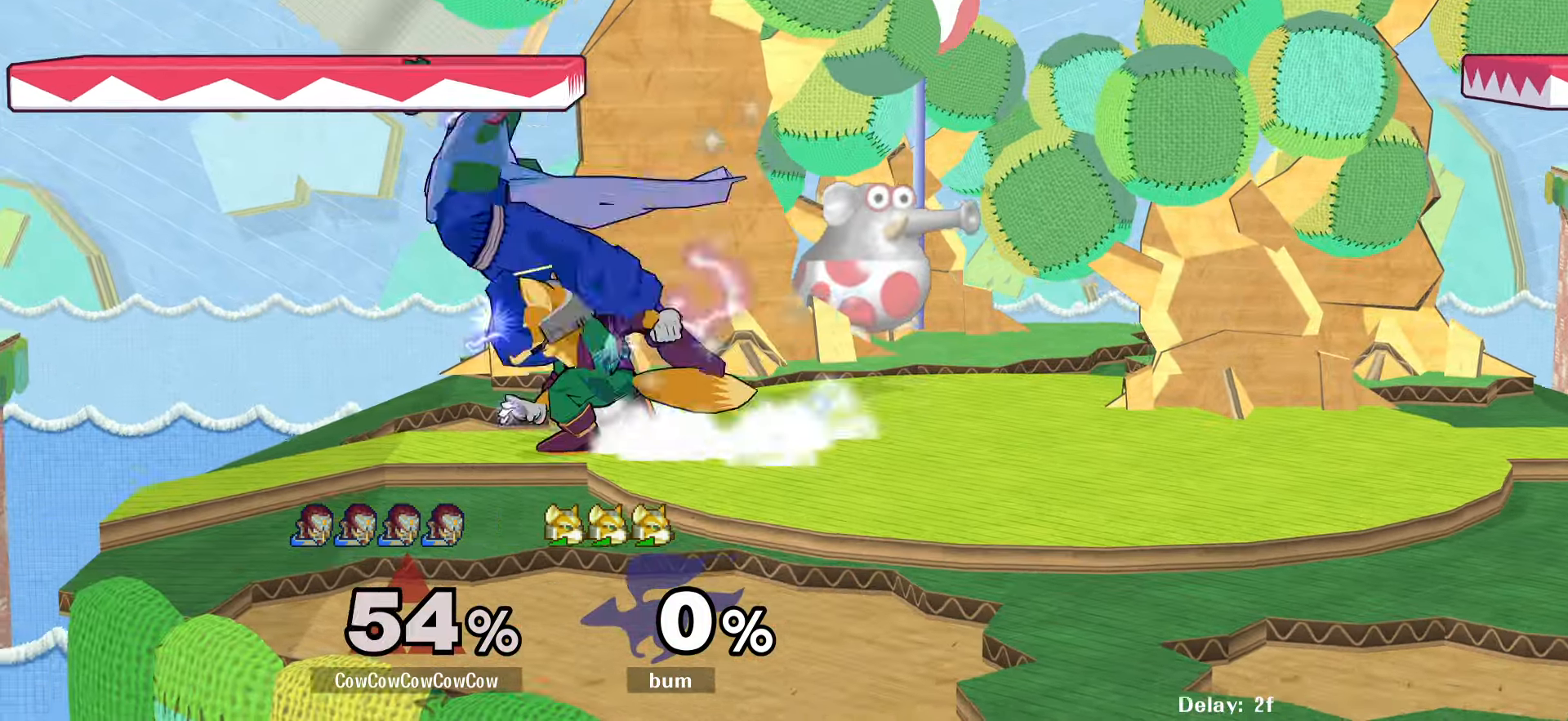
{"buttons": ["L1", "DPAD_RIGHT"], "events": [[117, "DPAD_DOWN", "up"], [150, "DPAD_RIGHT", "up"], [167, "L1", "down"], [184, "DPAD_DOWN", "down"], [184, "DPAD_RIGHT", "down"], [267, "DPAD_DOWN", "up"]]}
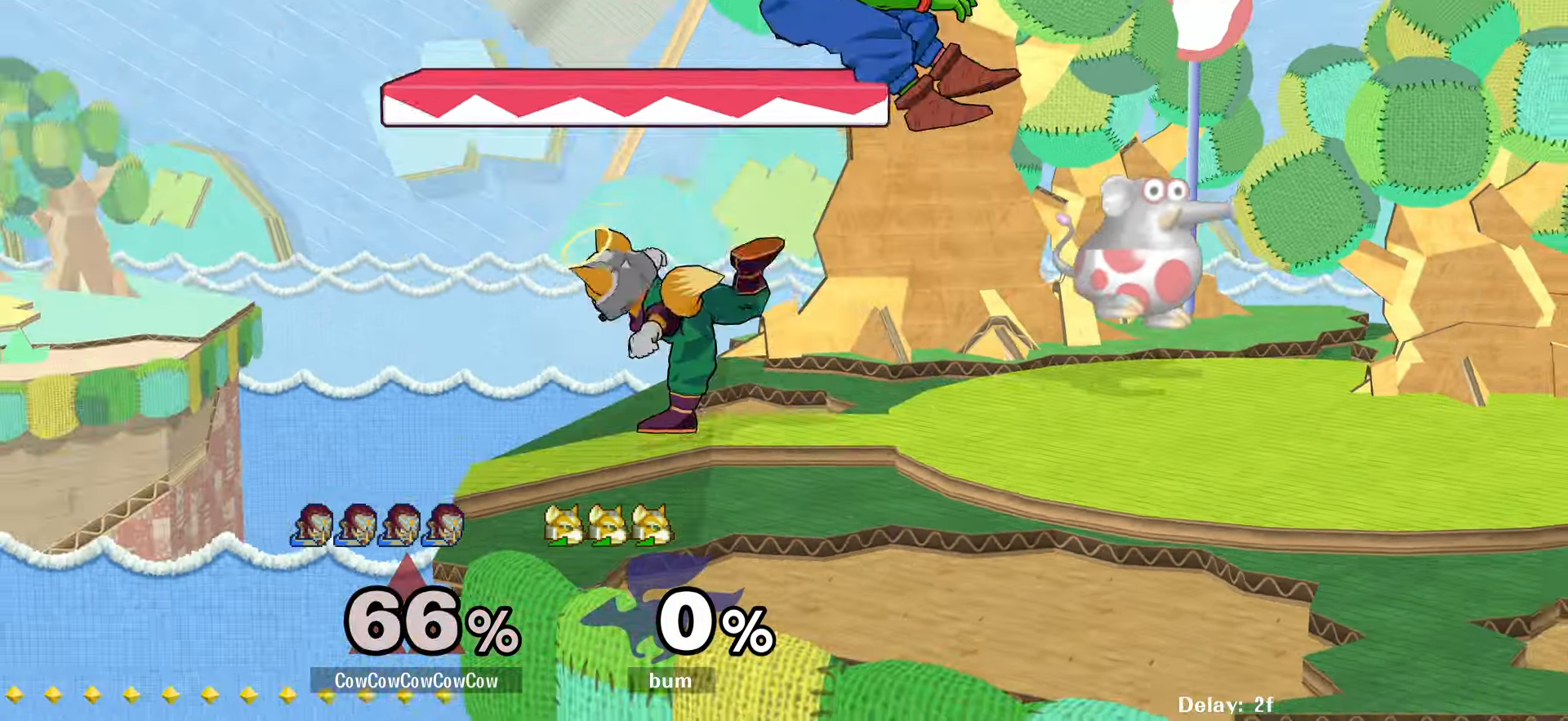
{"buttons": ["DPAD_LEFT"], "events": [[34, "L1", "up"], [200, "DPAD_RIGHT", "up"], [450, "DPAD_LEFT", "down"]]}
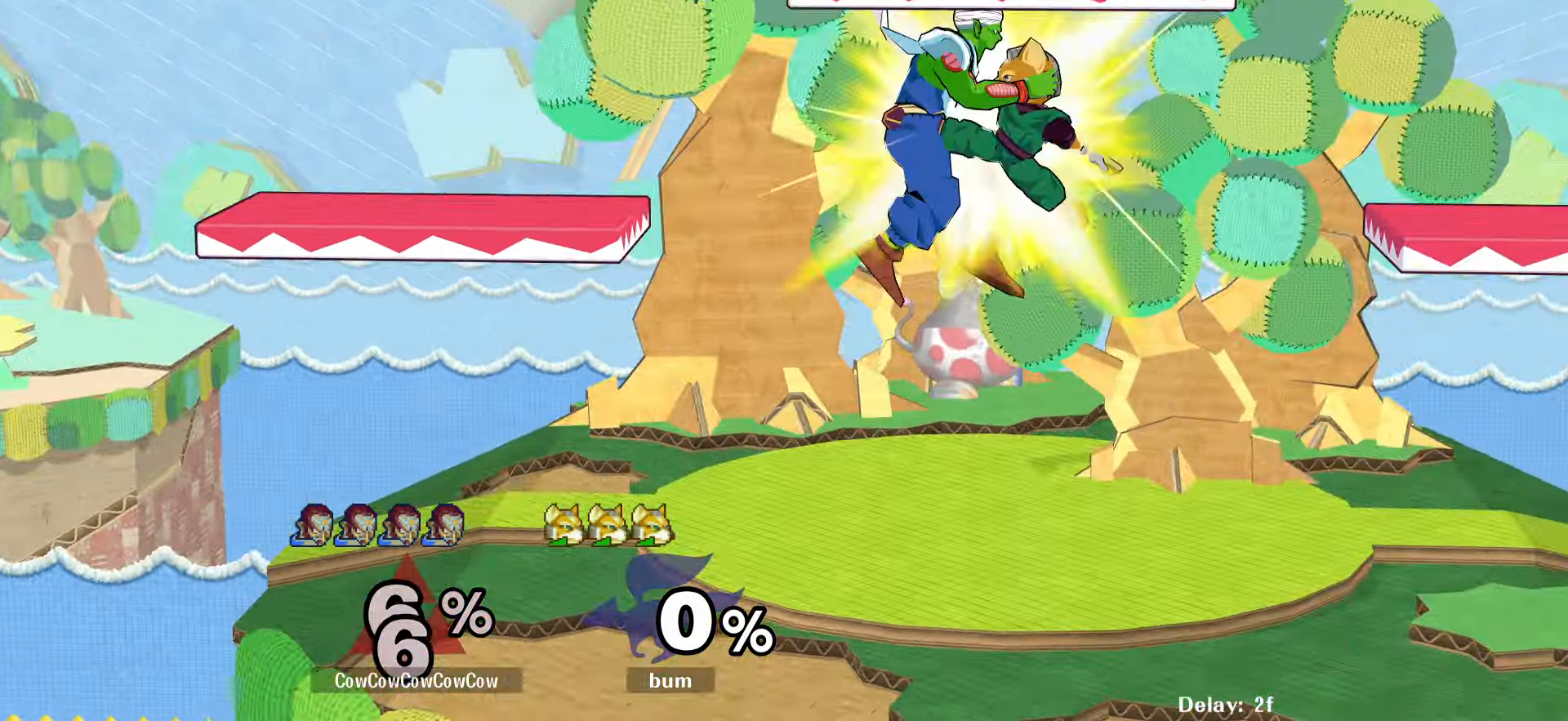
{"buttons": ["L1"], "events": [[284, "DPAD_LEFT", "up"], [450, "L1", "down"]]}
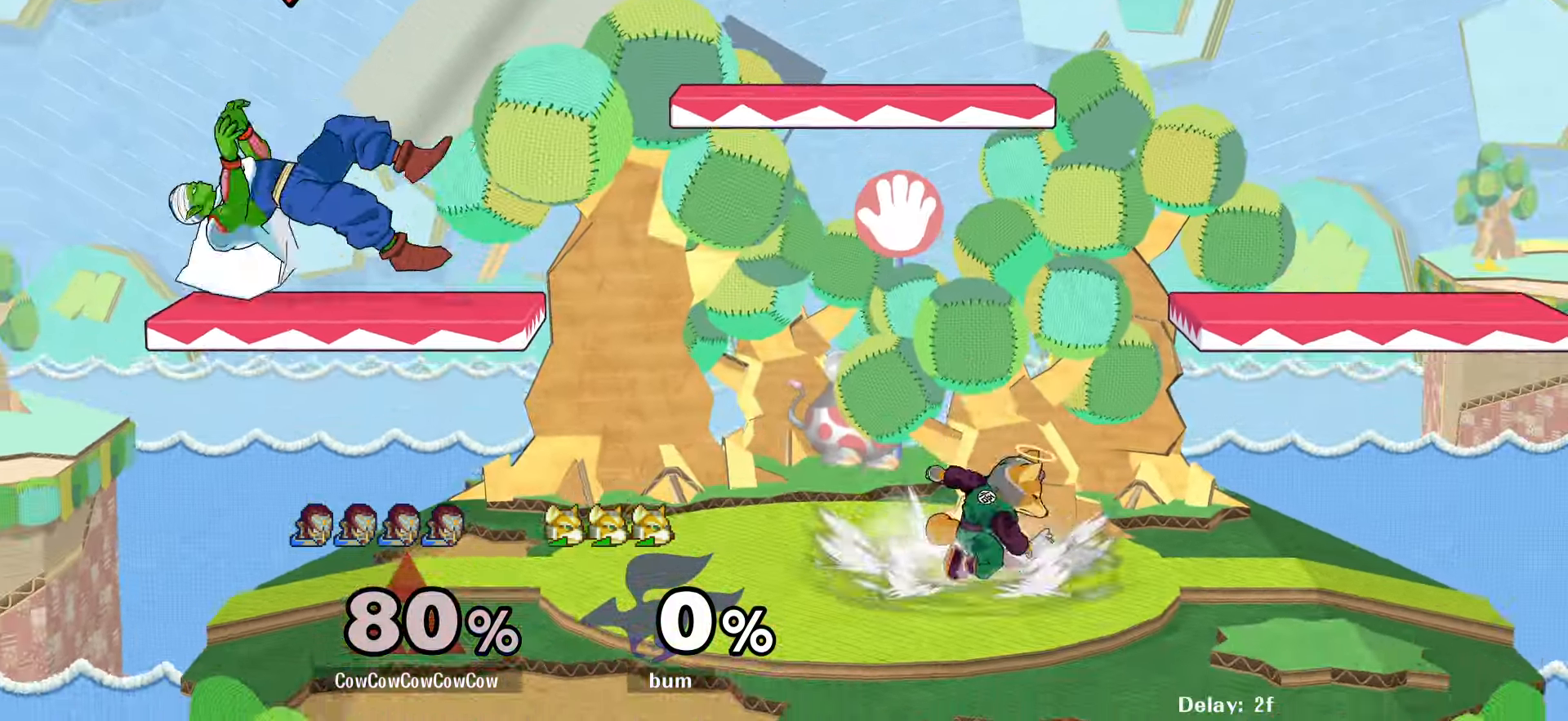
{"buttons": [], "events": [[67, "L1", "up"], [217, "DPAD_DOWN", "down"], [250, "DPAD_RIGHT", "down"], [350, "DPAD_DOWN", "up"], [400, "DPAD_RIGHT", "up"]]}
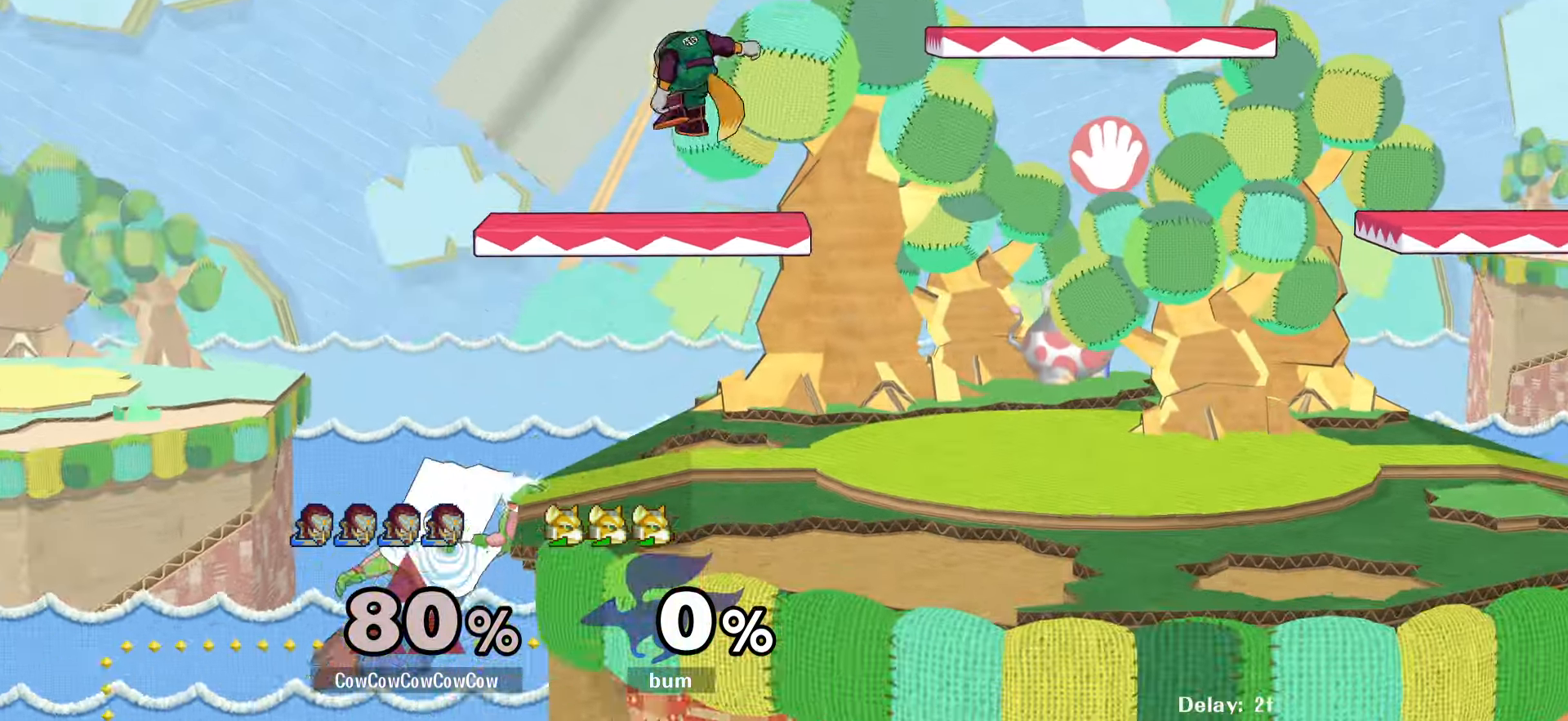
{"buttons": ["Y", "DPAD_RIGHT"], "events": [[67, "DPAD_LEFT", "down"], [101, "DPAD_RIGHT", "down"], [134, "Y", "down"], [167, "DPAD_LEFT", "up"], [301, "DPAD_RIGHT", "up"], [317, "Y", "up"], [417, "DPAD_RIGHT", "down"], [484, "Y", "down"]]}